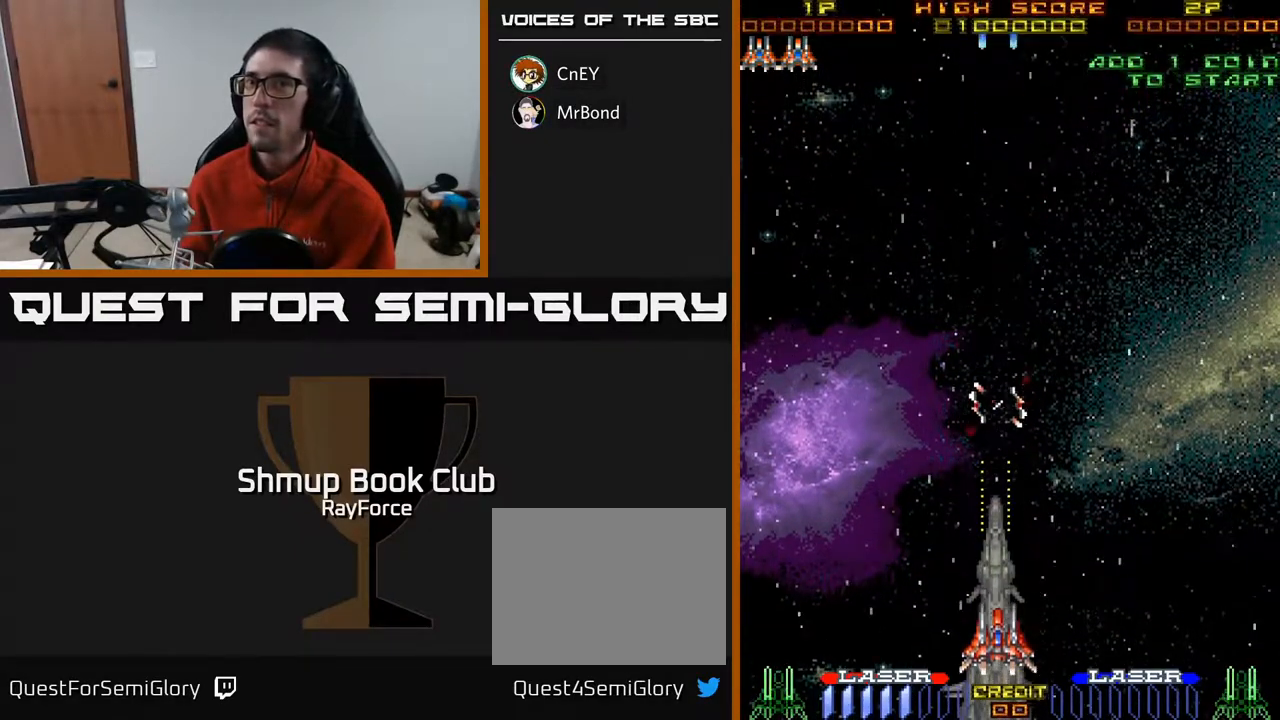
Gameplay with a controller (Xbox layout); each line is a JSON object with the inputs held at the frame after it. "events" lists button and stick changes between this image and that frame as [ms after this image, input, new state], when the widget could be followed in between. Not read: left_stick.
{"buttons": ["DPAD_DOWN"], "right_stick": "center", "events": []}
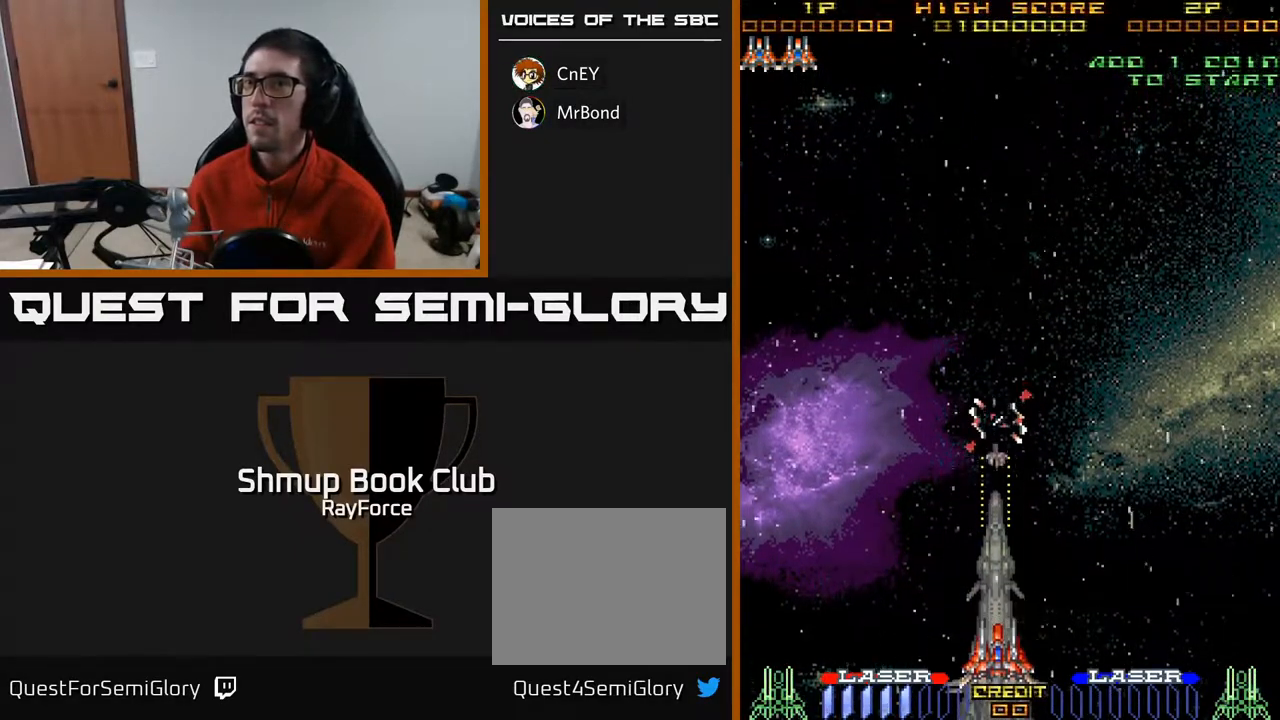
{"buttons": [], "right_stick": "center", "events": [[17, "DPAD_DOWN", "up"]]}
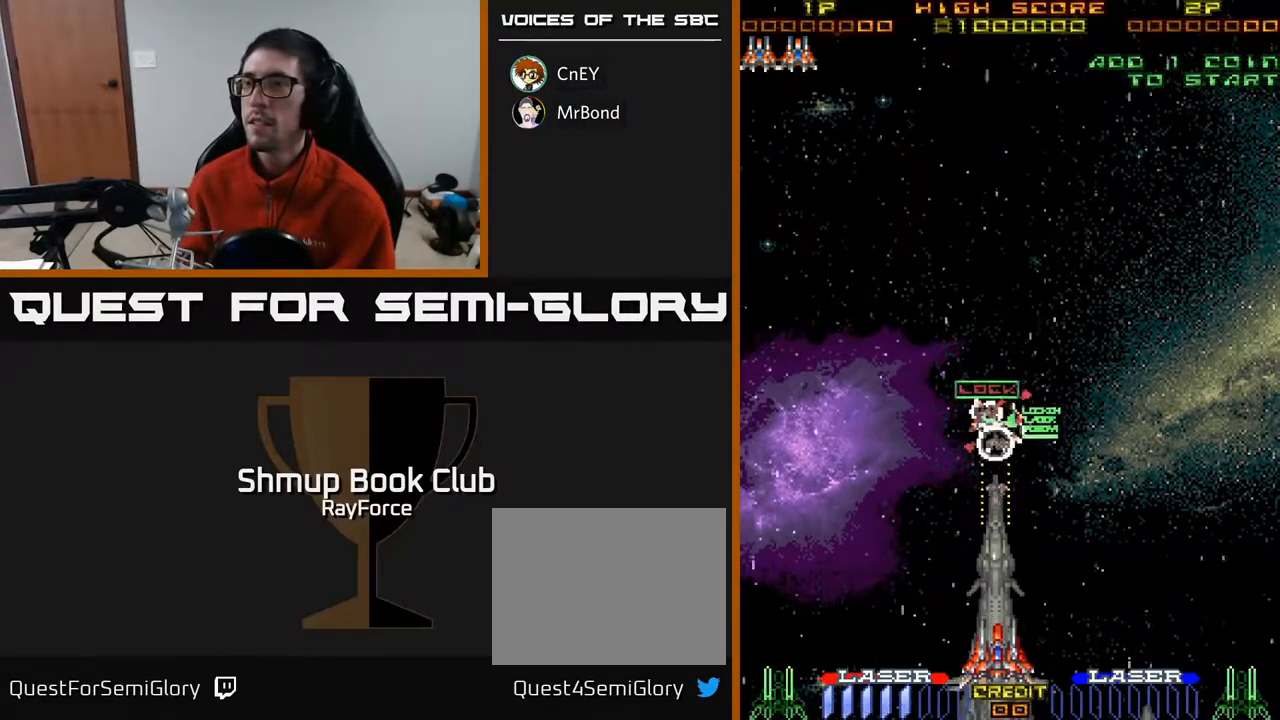
{"buttons": [], "right_stick": "center", "events": []}
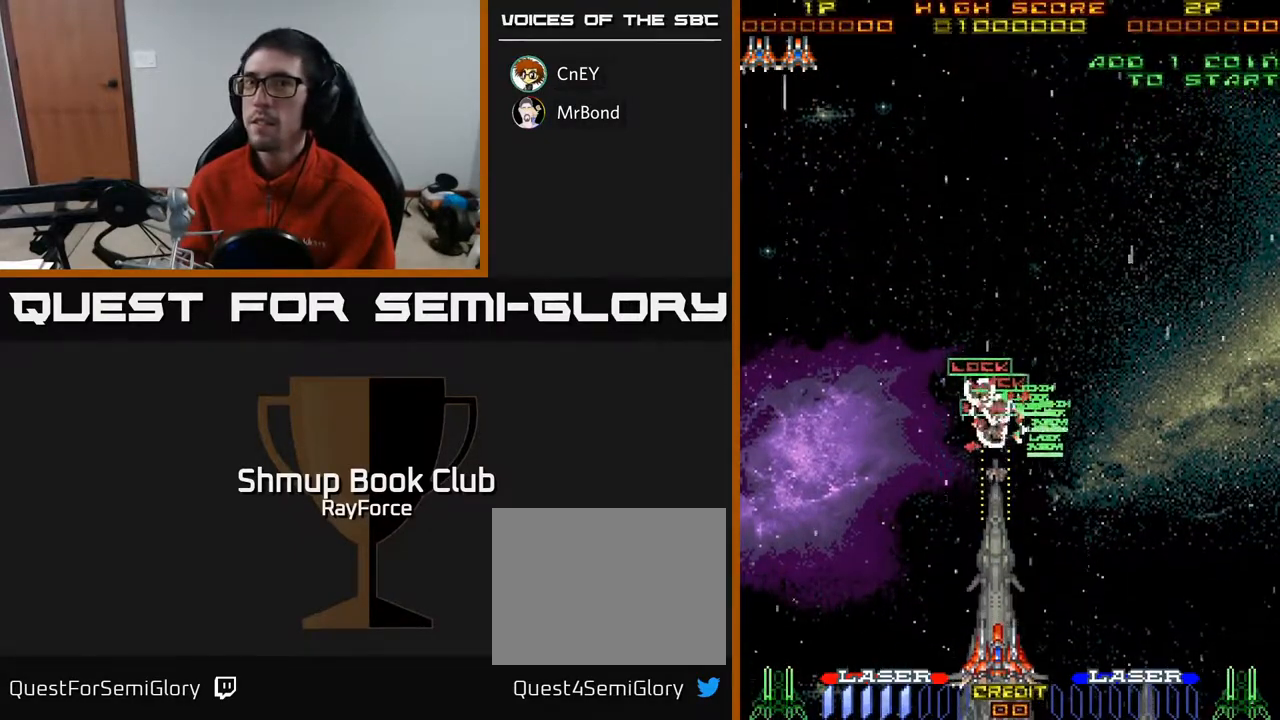
{"buttons": [], "right_stick": "center", "events": []}
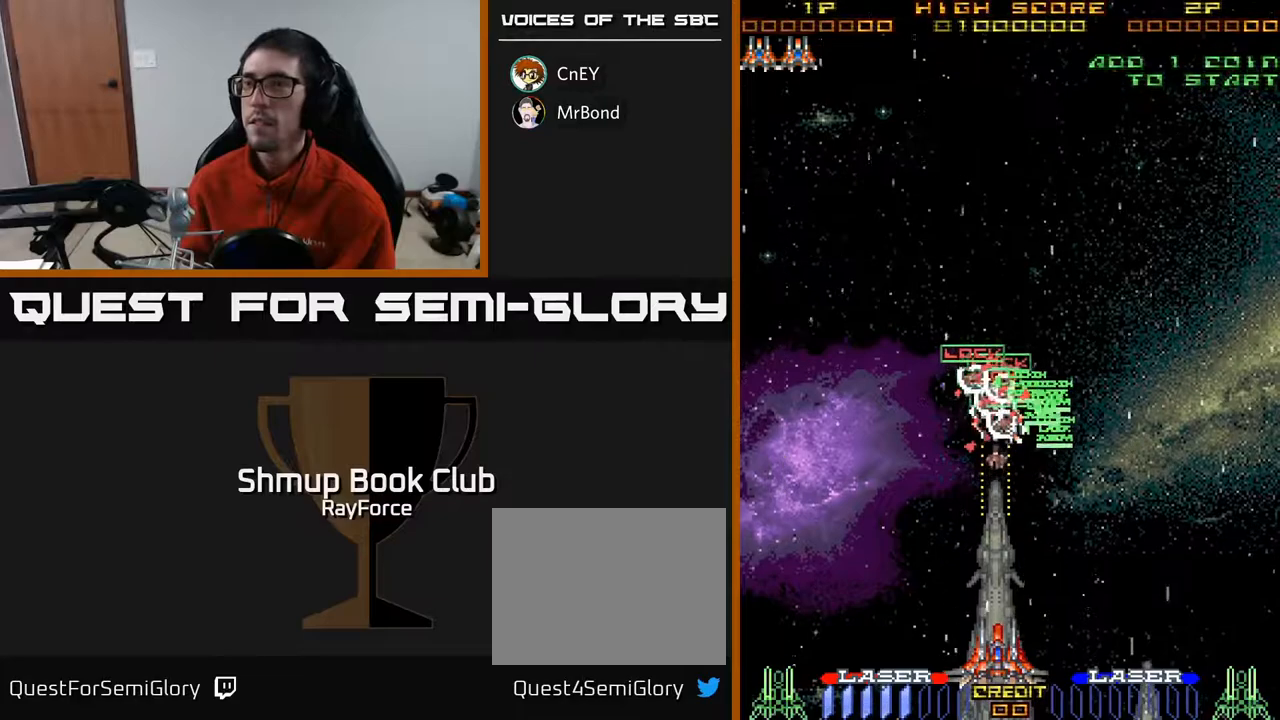
{"buttons": ["DPAD_UP"], "right_stick": "center", "events": [[267, "X", "down"], [350, "X", "up"], [400, "DPAD_UP", "down"]]}
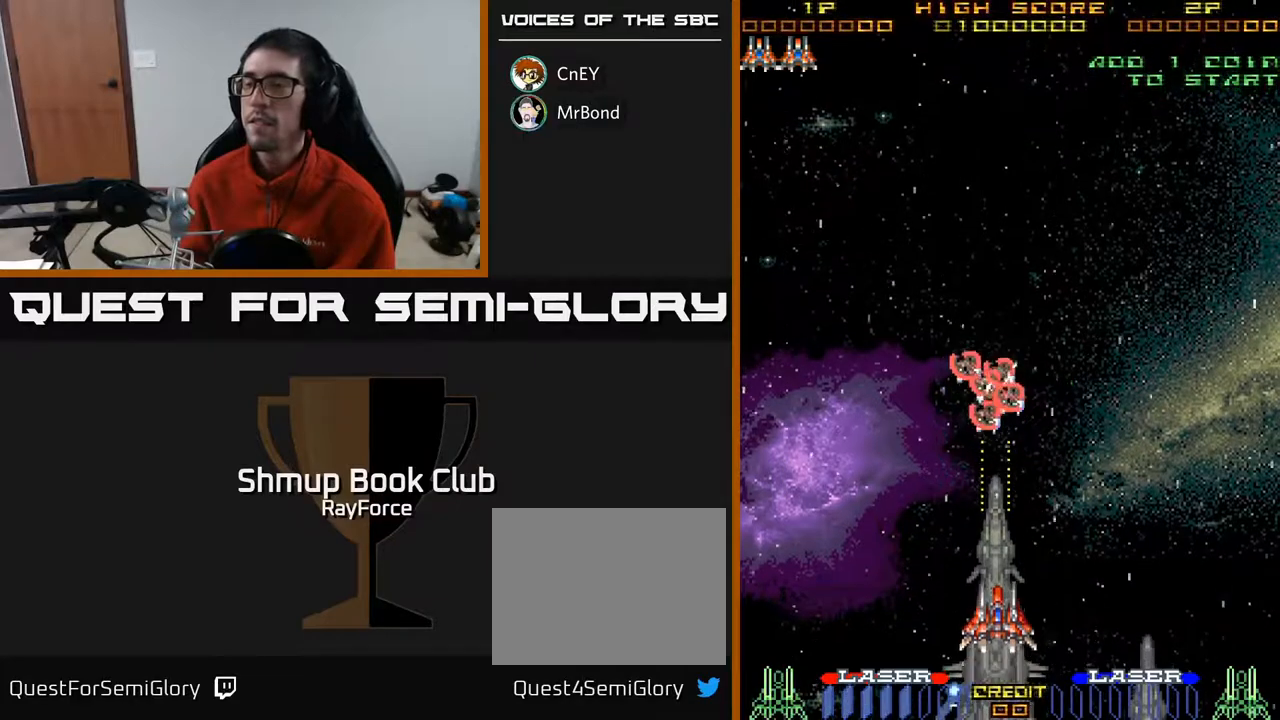
{"buttons": ["DPAD_UP"], "right_stick": "center", "events": []}
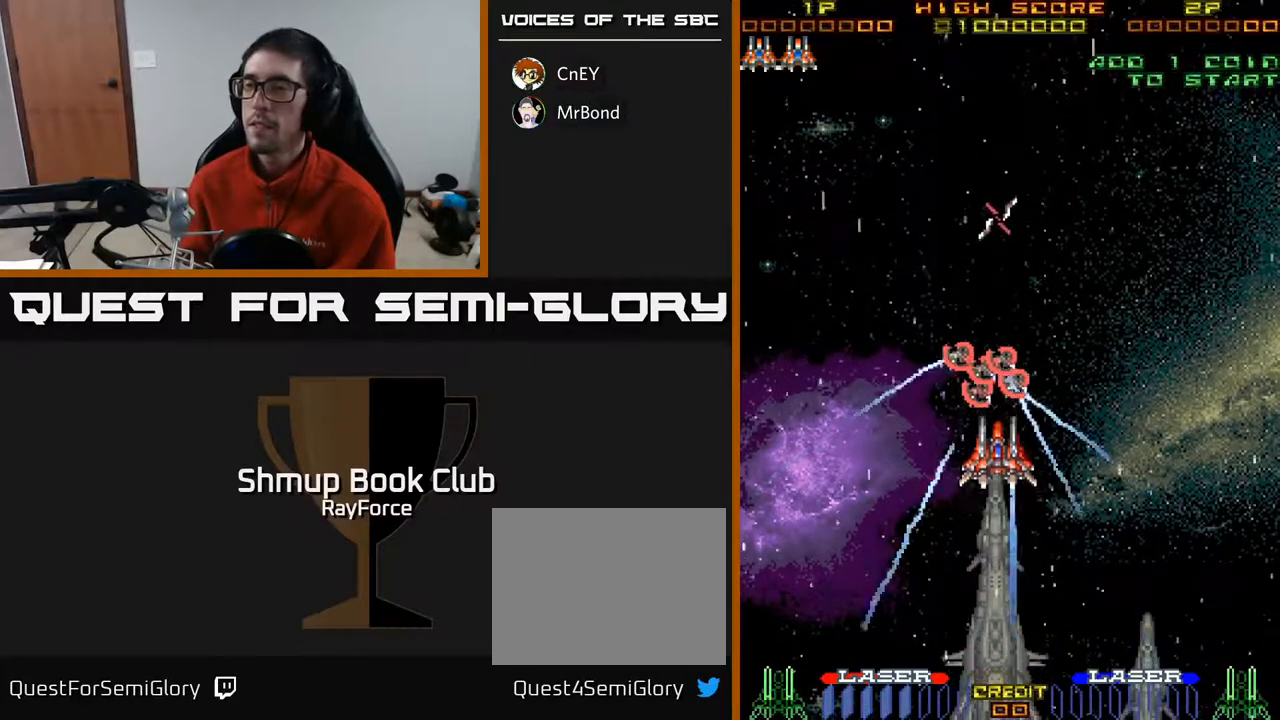
{"buttons": ["A", "DPAD_DOWN"], "right_stick": "center", "events": [[317, "A", "down"], [333, "DPAD_UP", "up"], [433, "DPAD_DOWN", "down"]]}
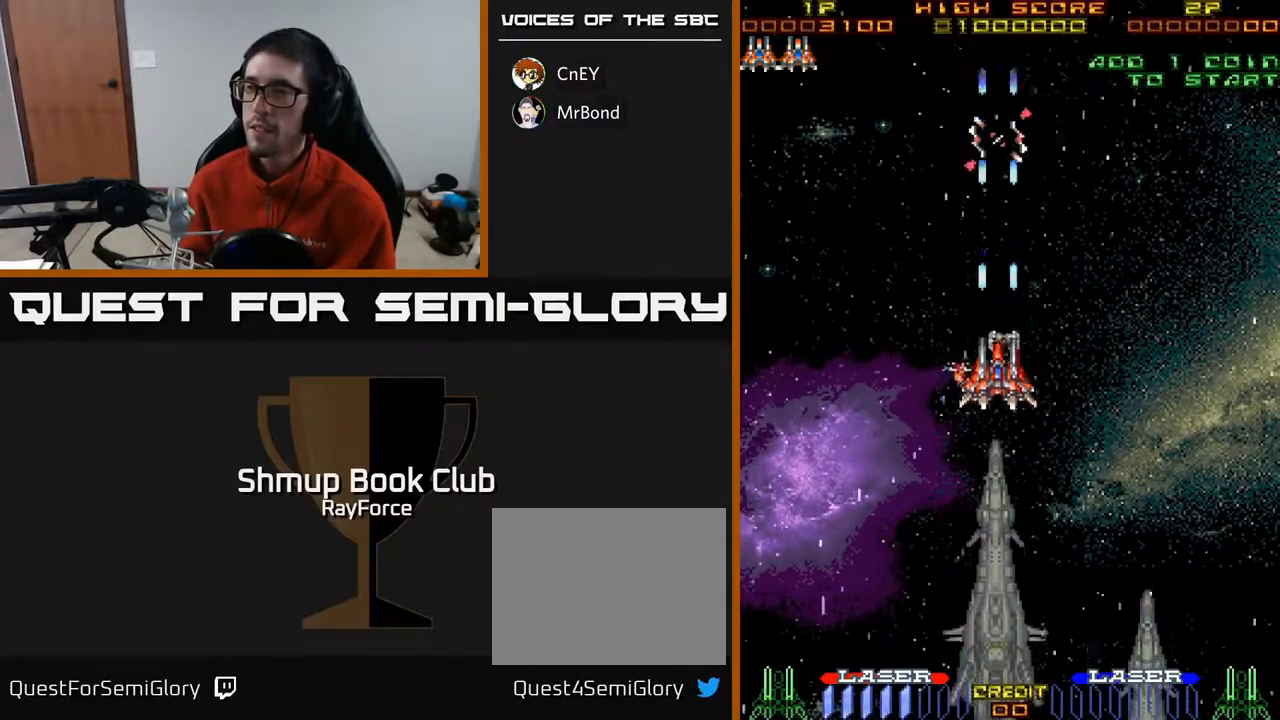
{"buttons": ["A", "DPAD_DOWN"], "right_stick": "center", "events": []}
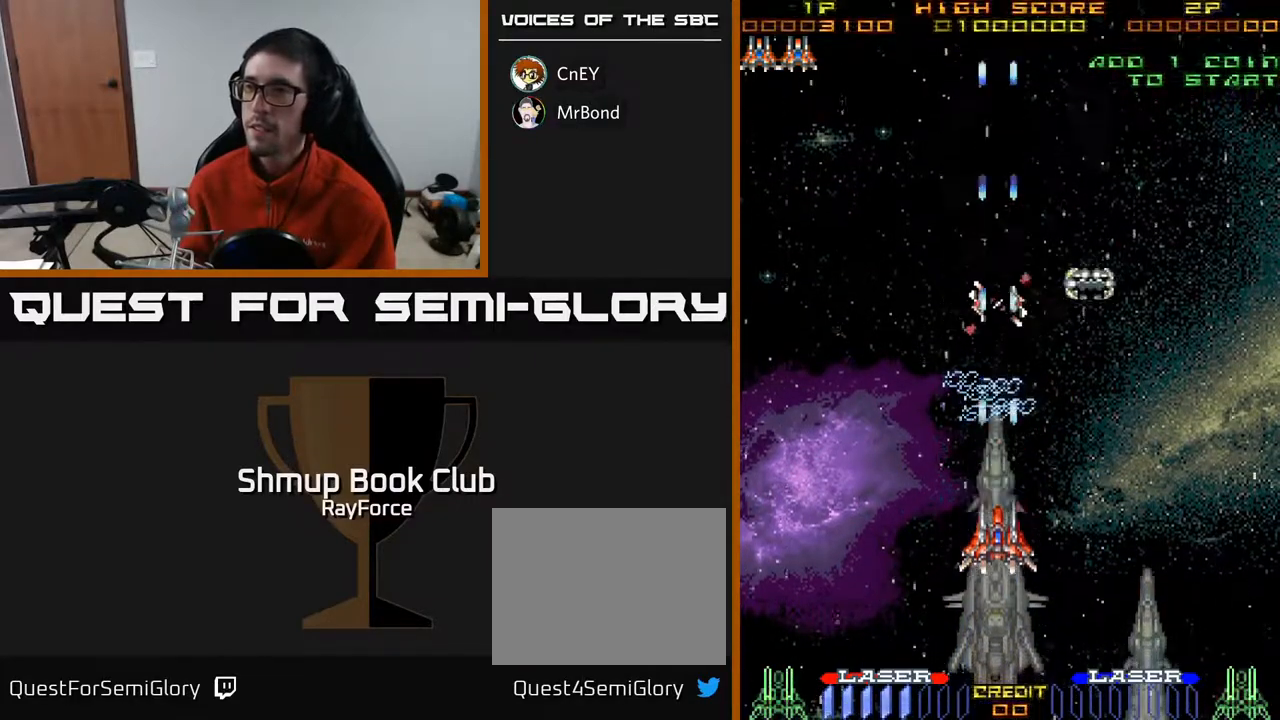
{"buttons": ["A", "DPAD_RIGHT"], "right_stick": "center", "events": [[250, "DPAD_DOWN", "up"], [250, "DPAD_RIGHT", "down"]]}
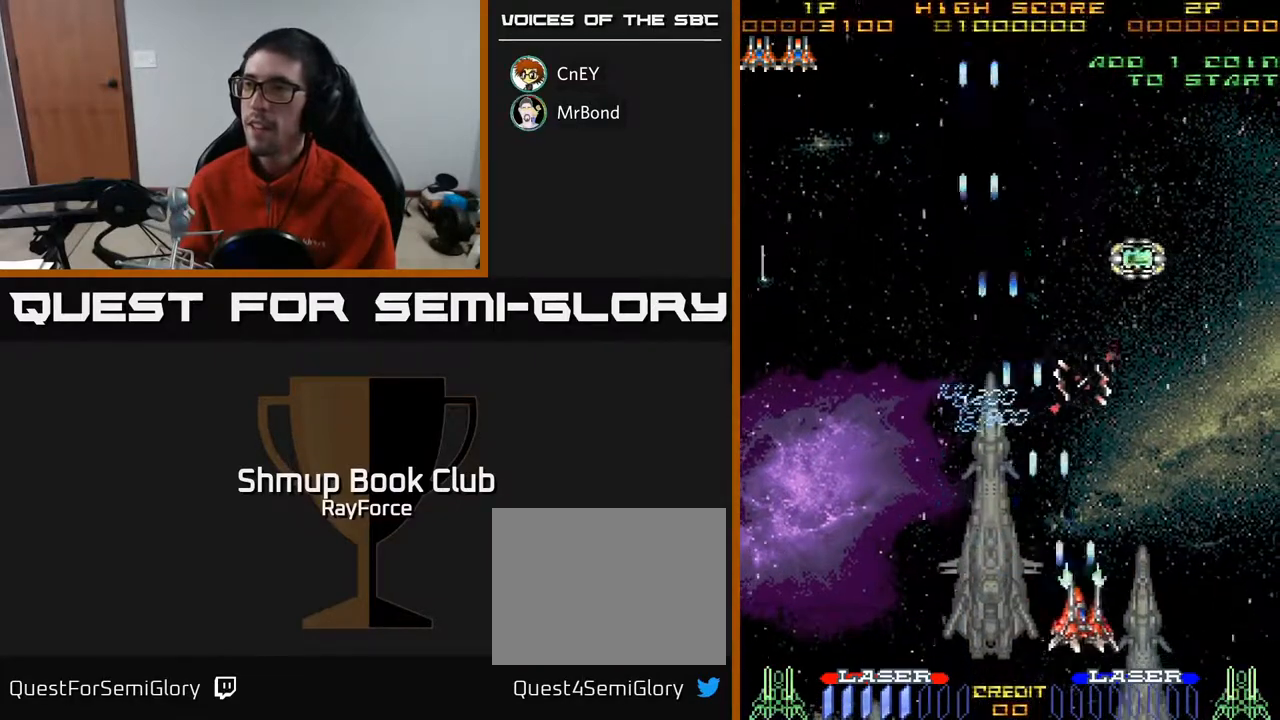
{"buttons": ["A", "DPAD_UP"], "right_stick": "center", "events": [[33, "DPAD_UP", "down"], [233, "DPAD_RIGHT", "up"]]}
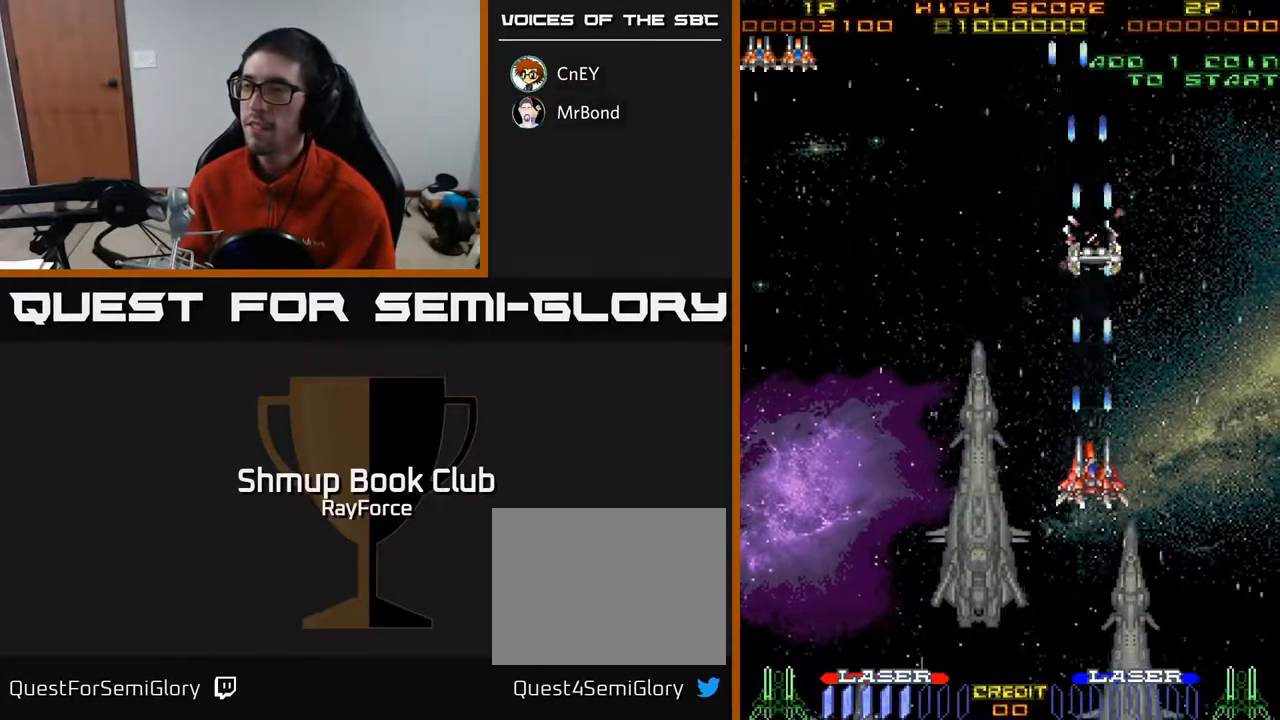
{"buttons": ["A", "DPAD_UP", "DPAD_LEFT"], "right_stick": "center", "events": [[500, "DPAD_LEFT", "down"]]}
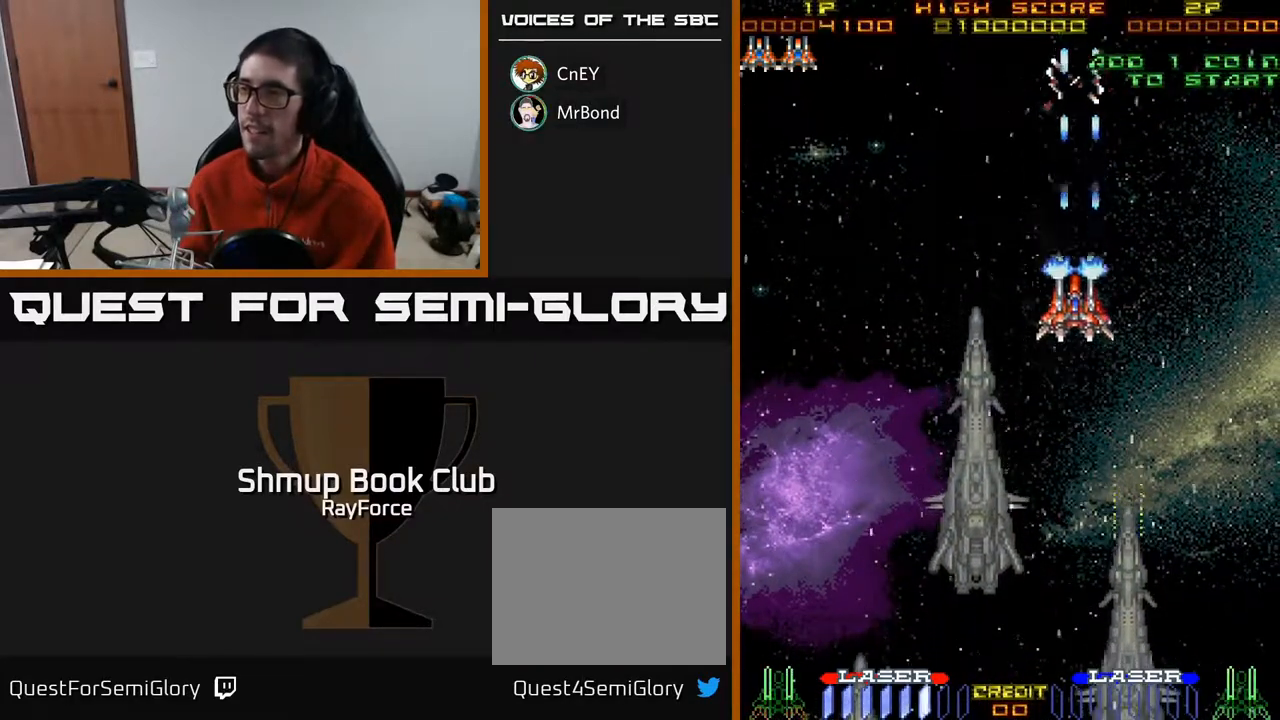
{"buttons": ["DPAD_DOWN"], "right_stick": "center", "events": [[133, "A", "up"], [133, "DPAD_UP", "up"], [233, "DPAD_DOWN", "down"], [283, "DPAD_LEFT", "up"]]}
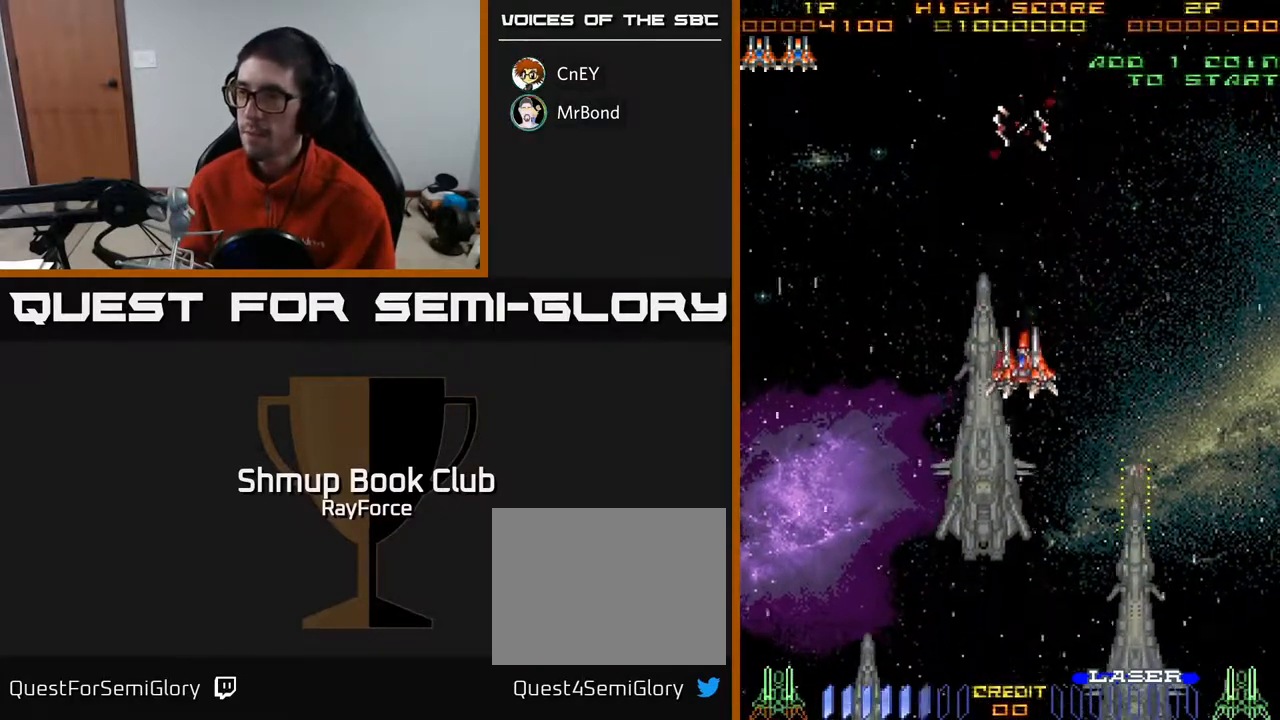
{"buttons": ["DPAD_DOWN"], "right_stick": "center", "events": [[150, "DPAD_LEFT", "down"], [350, "DPAD_LEFT", "up"]]}
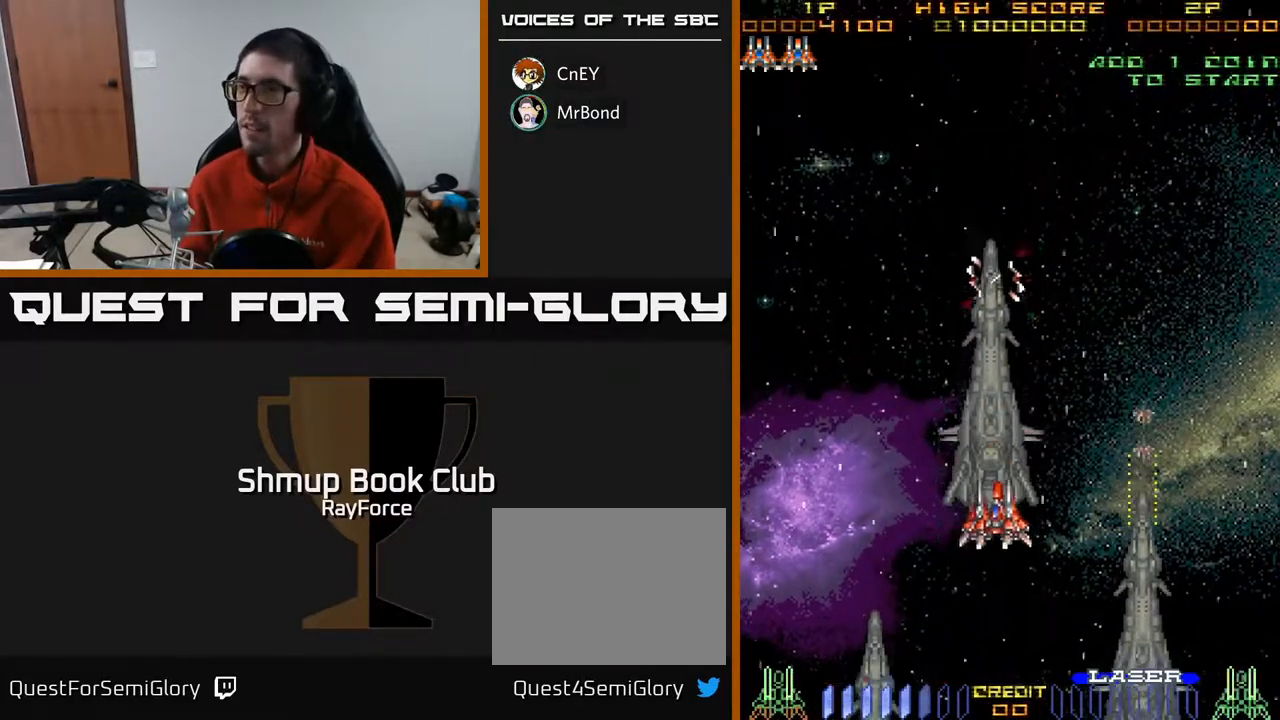
{"buttons": ["DPAD_UP", "DPAD_RIGHT"], "right_stick": "center", "events": [[317, "DPAD_DOWN", "up"], [317, "DPAD_RIGHT", "down"], [367, "DPAD_UP", "down"]]}
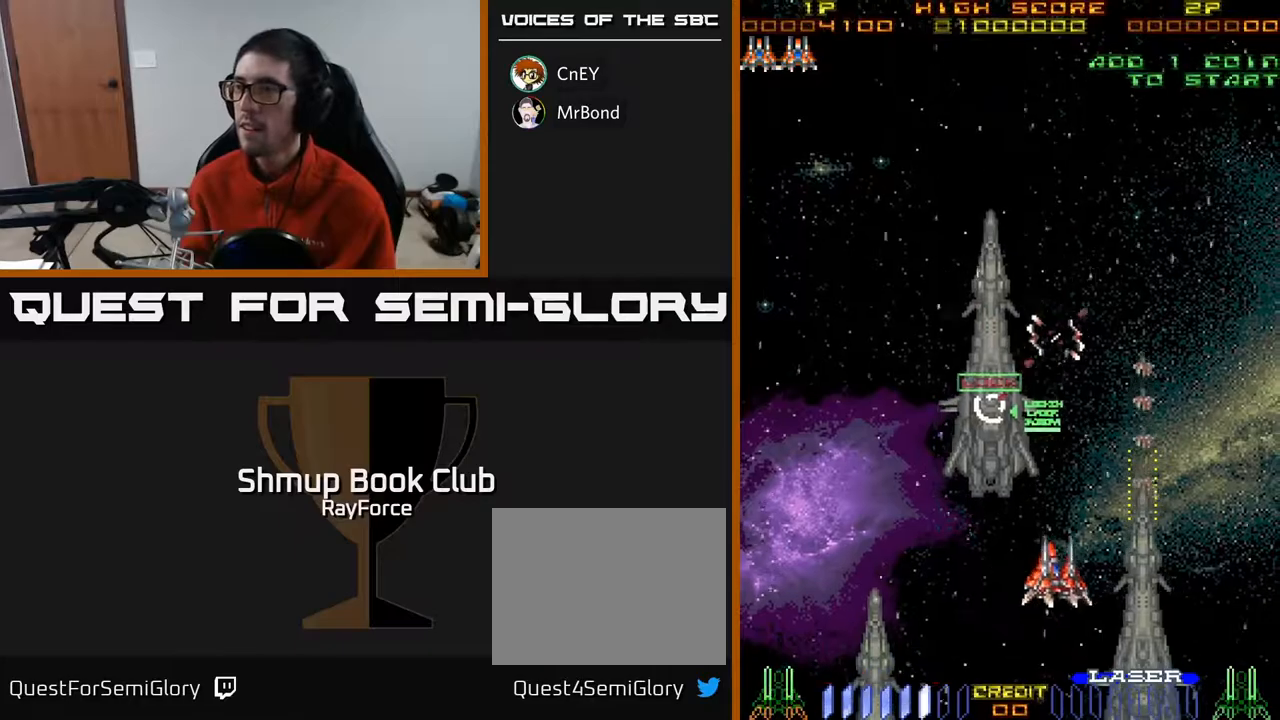
{"buttons": ["DPAD_DOWN"], "right_stick": "center", "events": [[117, "DPAD_UP", "up"], [233, "DPAD_DOWN", "down"], [350, "DPAD_RIGHT", "up"]]}
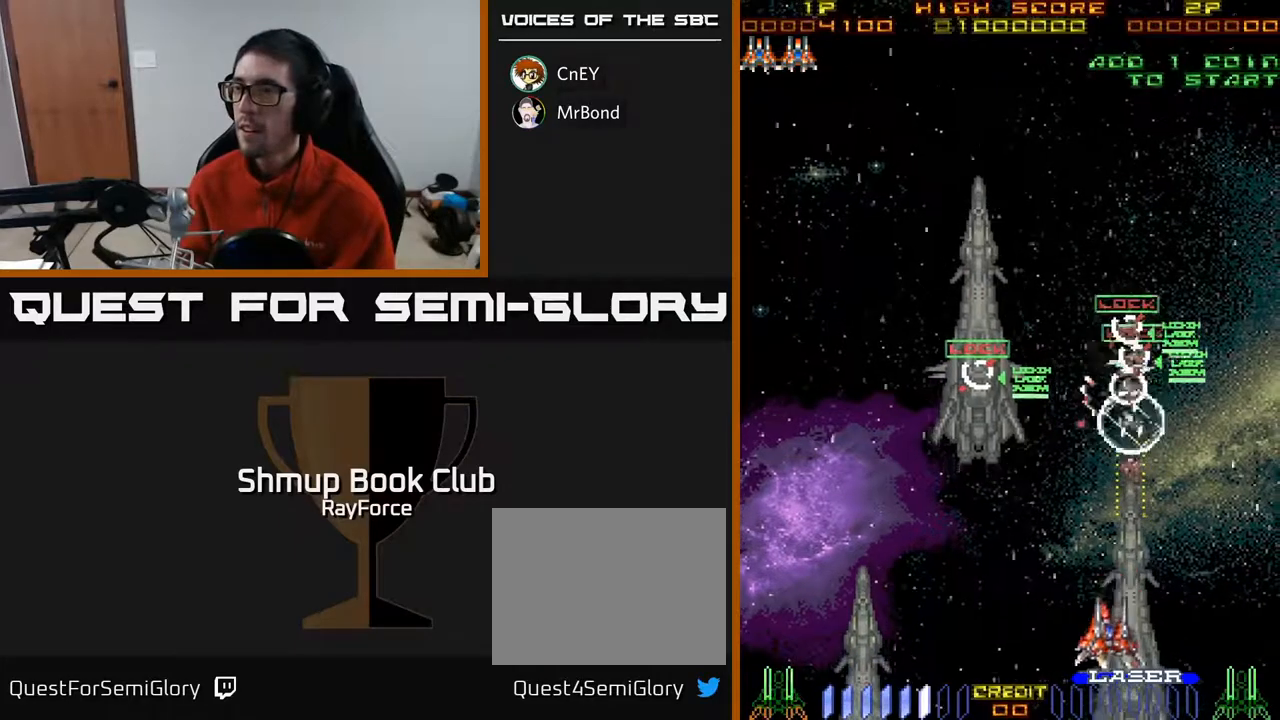
{"buttons": ["DPAD_UP"], "right_stick": "center", "events": [[267, "DPAD_RIGHT", "down"], [267, "X", "down"], [333, "DPAD_DOWN", "up"], [367, "X", "up"], [383, "DPAD_RIGHT", "up"], [400, "DPAD_UP", "down"]]}
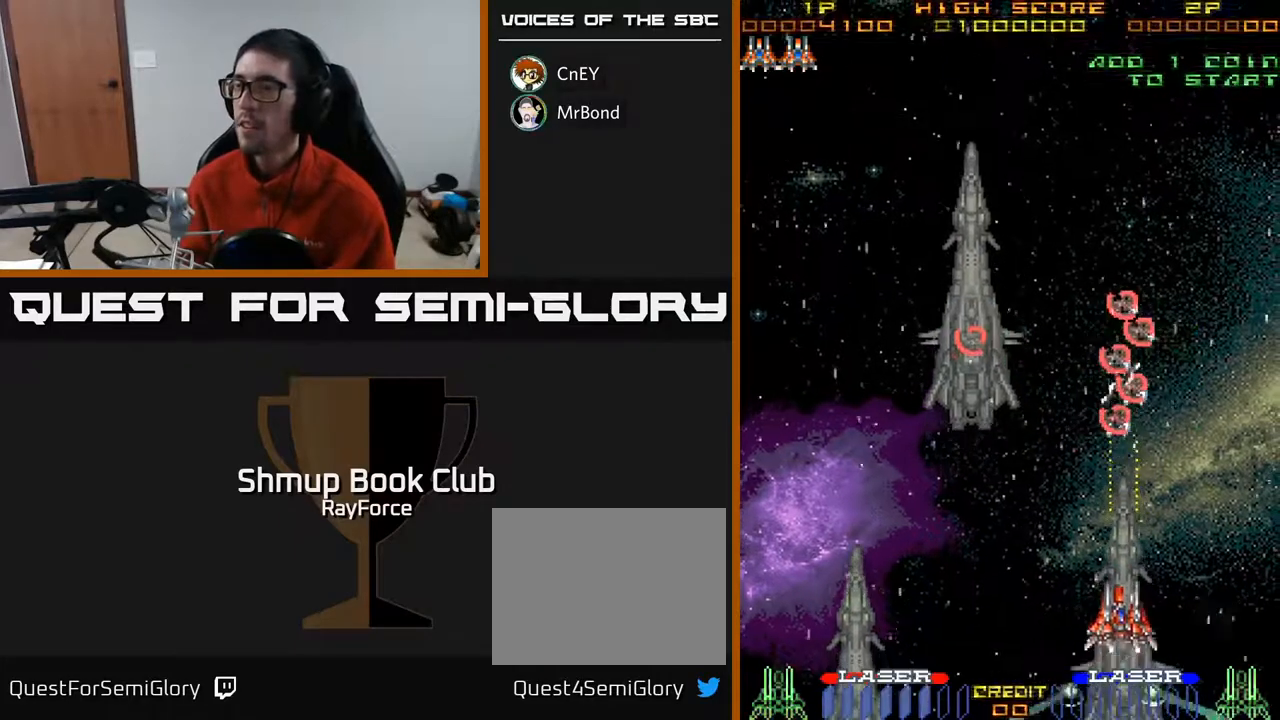
{"buttons": ["DPAD_UP"], "right_stick": "center", "events": []}
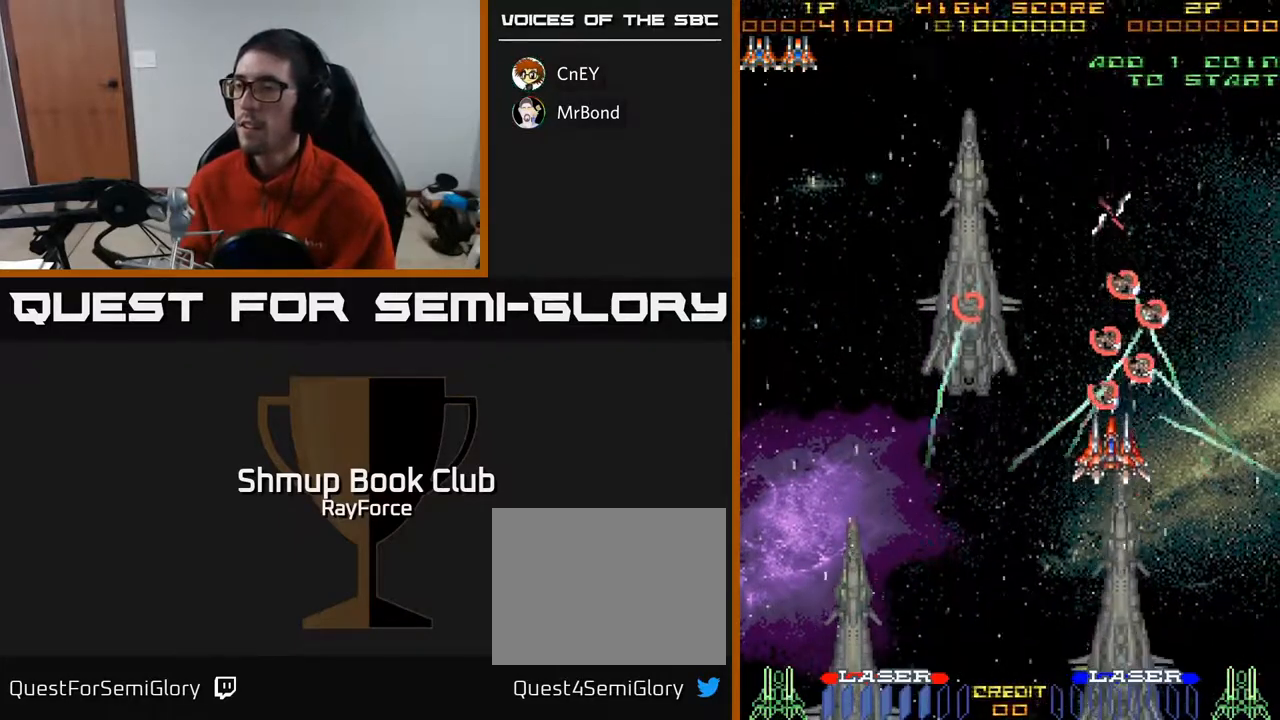
{"buttons": [], "right_stick": "center", "events": [[167, "DPAD_UP", "up"]]}
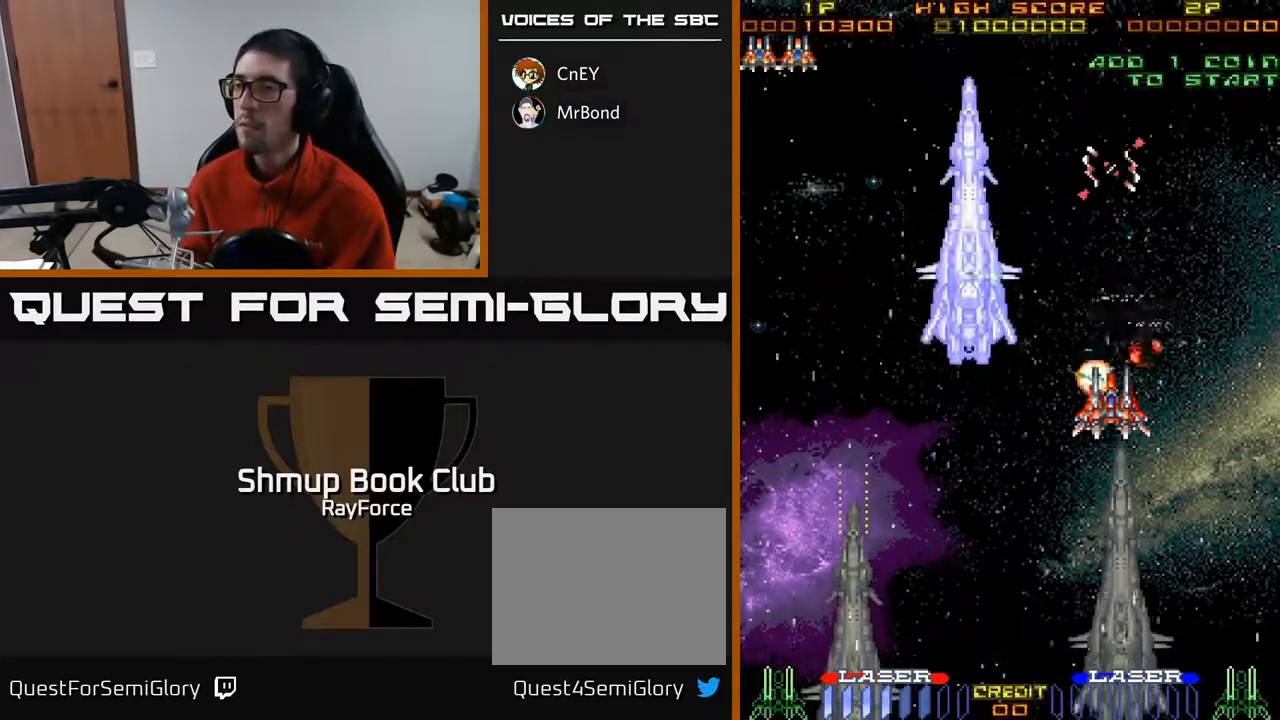
{"buttons": ["A", "DPAD_UP", "DPAD_LEFT"], "right_stick": "center", "events": [[250, "DPAD_UP", "down"], [350, "A", "down"], [500, "DPAD_LEFT", "down"]]}
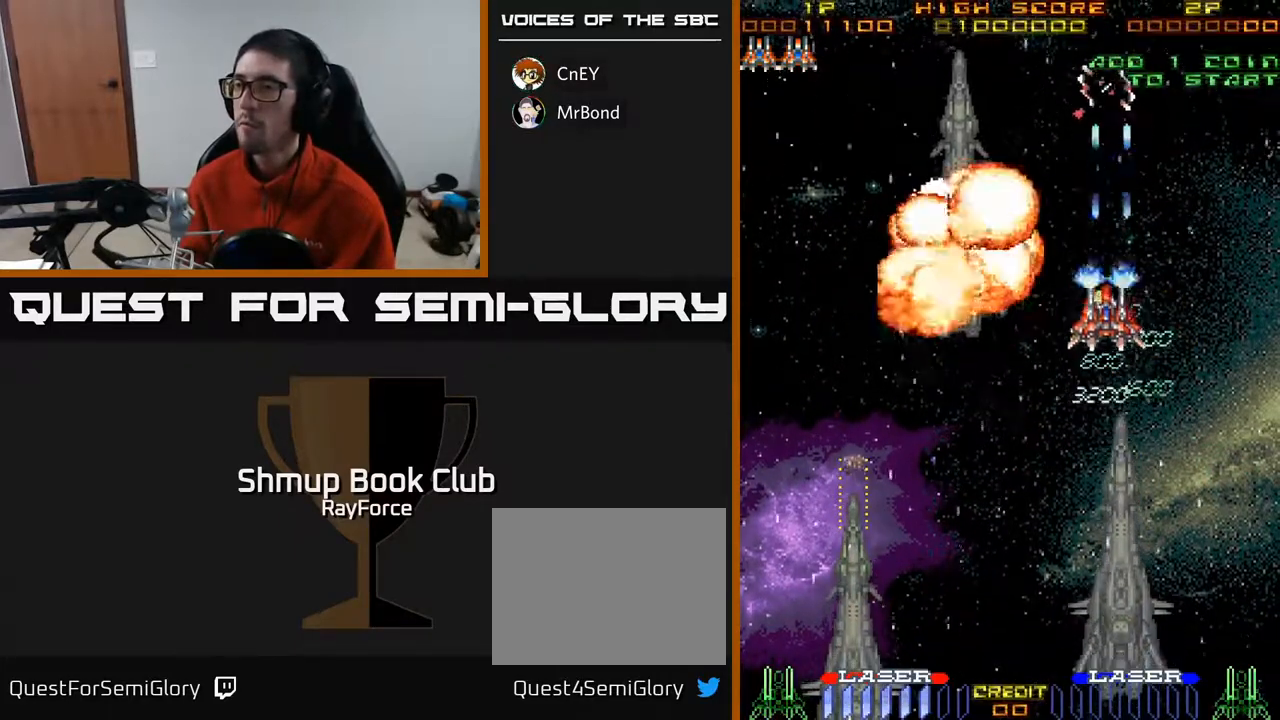
{"buttons": ["A"], "right_stick": "center", "events": [[83, "DPAD_LEFT", "up"], [350, "DPAD_RIGHT", "down"], [400, "DPAD_UP", "up"], [450, "DPAD_RIGHT", "up"]]}
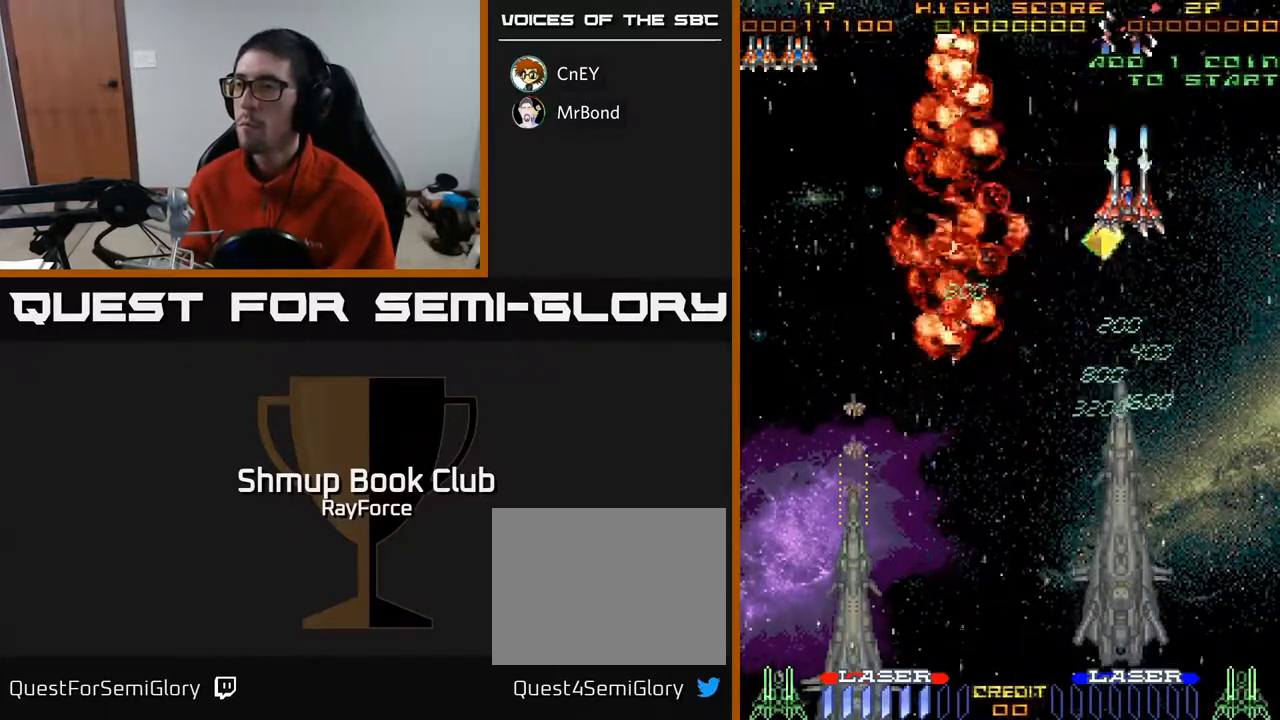
{"buttons": ["A", "DPAD_DOWN"], "right_stick": "center", "events": [[17, "DPAD_DOWN", "down"], [167, "DPAD_DOWN", "up"], [167, "DPAD_LEFT", "down"], [200, "DPAD_UP", "down"], [267, "DPAD_LEFT", "up"], [350, "DPAD_UP", "up"], [367, "DPAD_LEFT", "down"], [433, "DPAD_DOWN", "down"], [467, "DPAD_LEFT", "up"]]}
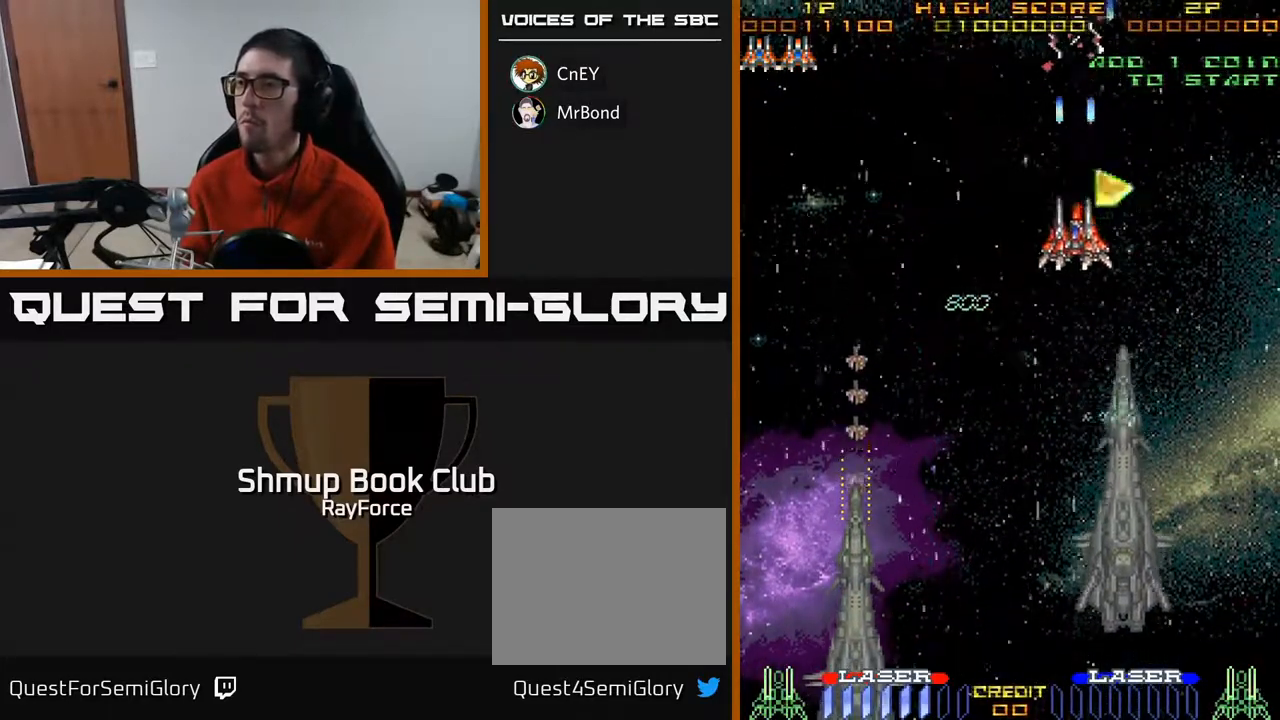
{"buttons": ["DPAD_RIGHT"], "right_stick": "center", "events": [[33, "DPAD_LEFT", "down"], [67, "DPAD_DOWN", "up"], [183, "DPAD_LEFT", "up"], [183, "DPAD_UP", "down"], [217, "DPAD_RIGHT", "down"], [500, "A", "up"], [500, "DPAD_UP", "up"]]}
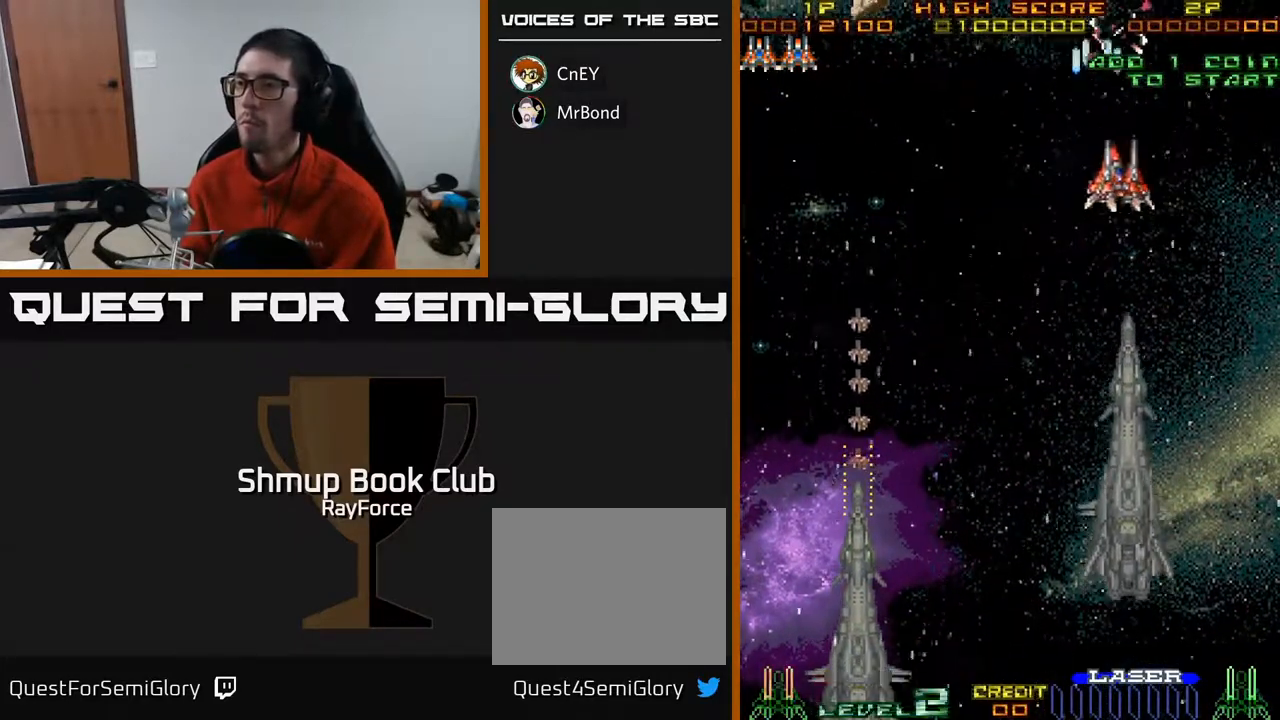
{"buttons": ["DPAD_DOWN", "DPAD_LEFT"], "right_stick": "center", "events": [[33, "DPAD_RIGHT", "up"], [67, "DPAD_DOWN", "down"], [67, "DPAD_LEFT", "down"]]}
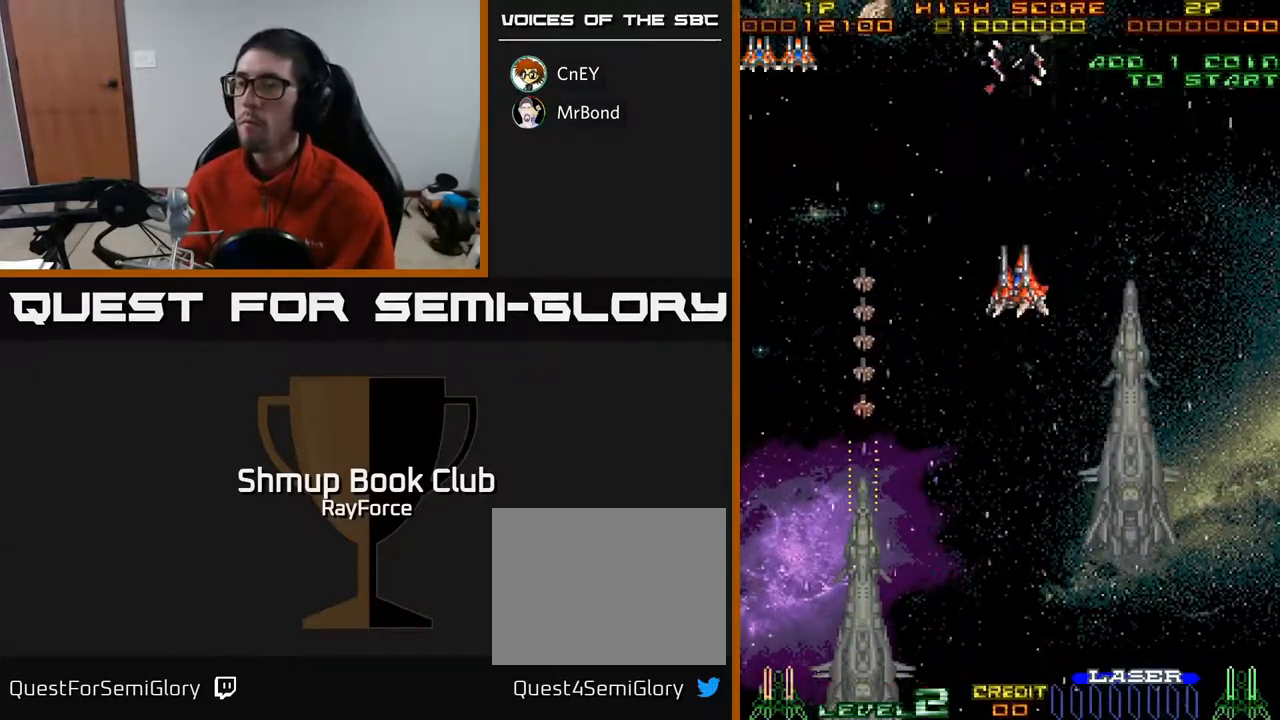
{"buttons": ["DPAD_DOWN", "DPAD_LEFT"], "right_stick": "center", "events": []}
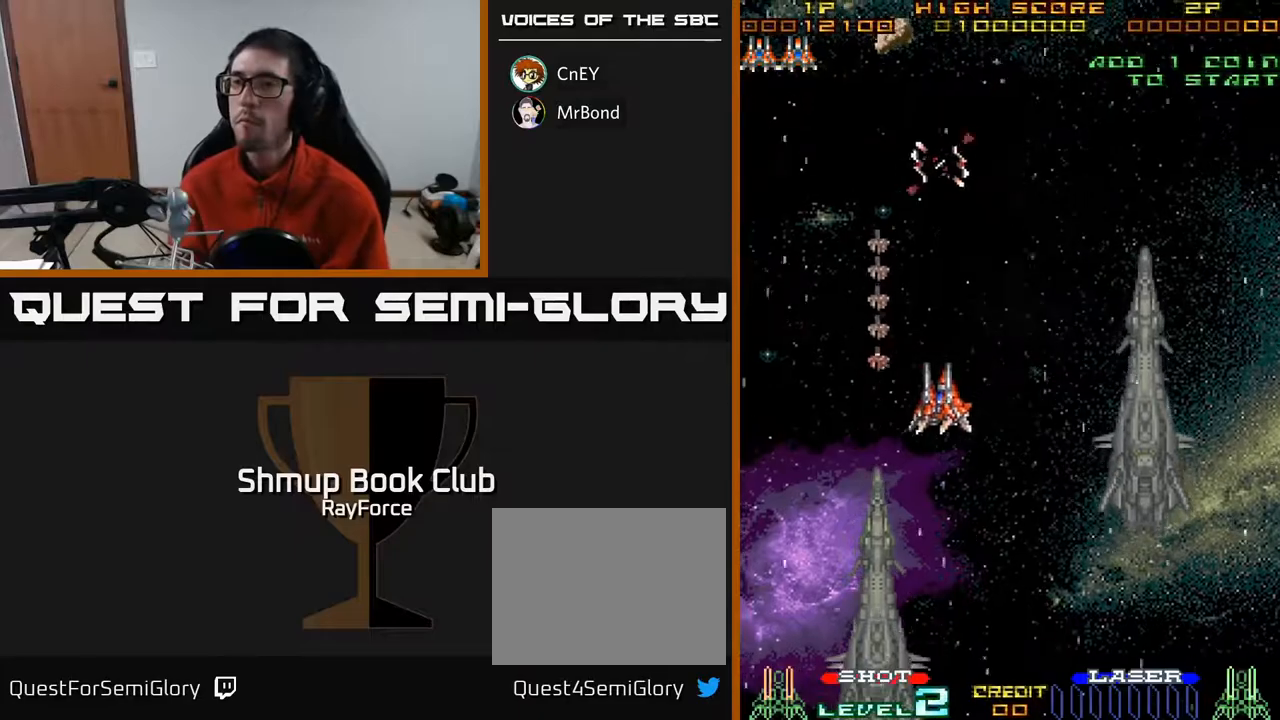
{"buttons": ["DPAD_DOWN", "DPAD_RIGHT"], "right_stick": "center", "events": [[383, "DPAD_LEFT", "up"], [467, "DPAD_RIGHT", "down"]]}
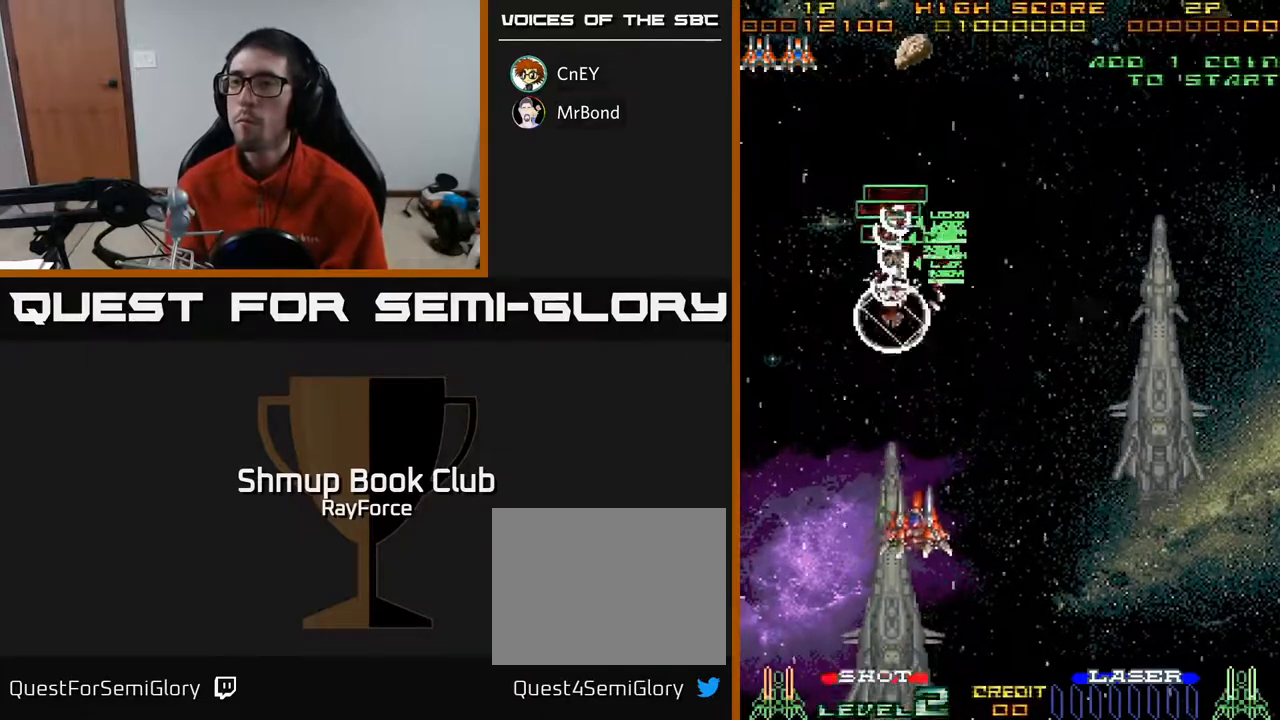
{"buttons": ["DPAD_RIGHT"], "right_stick": "center", "events": [[50, "DPAD_DOWN", "up"]]}
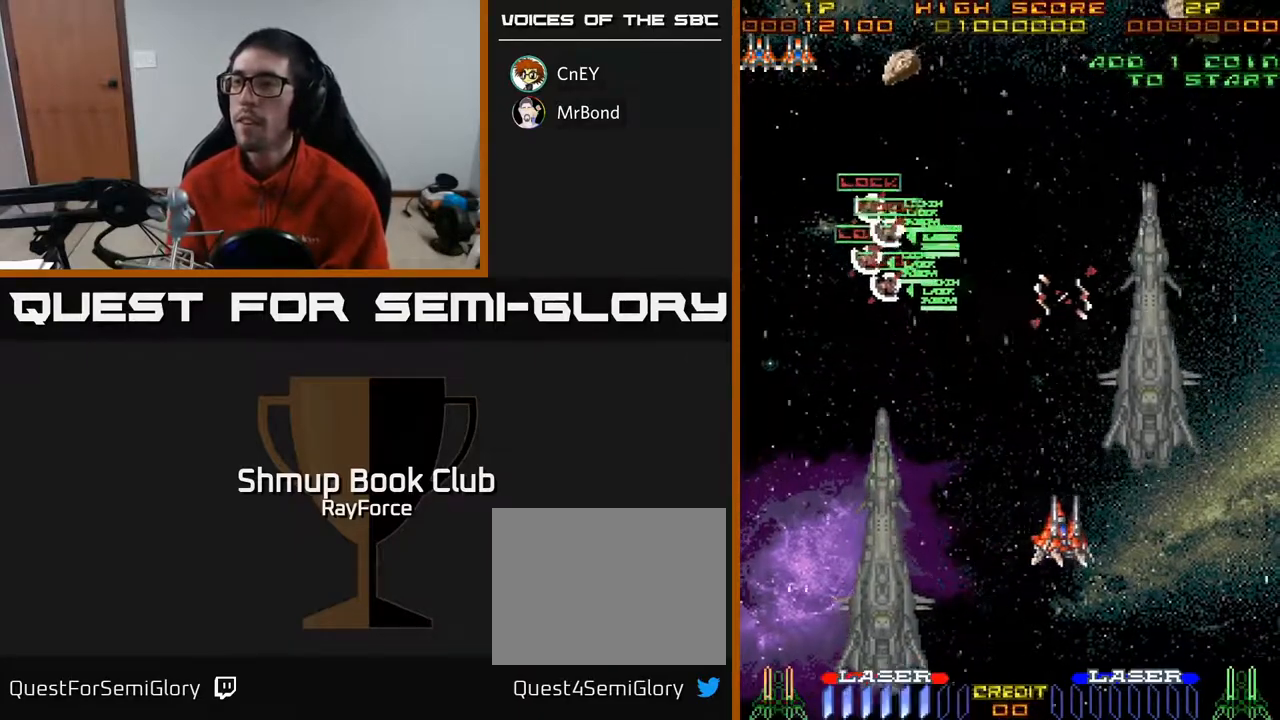
{"buttons": ["X", "DPAD_LEFT"], "right_stick": "center", "events": [[233, "DPAD_DOWN", "down"], [383, "DPAD_RIGHT", "up"], [400, "X", "down"], [433, "DPAD_LEFT", "down"], [467, "DPAD_DOWN", "up"]]}
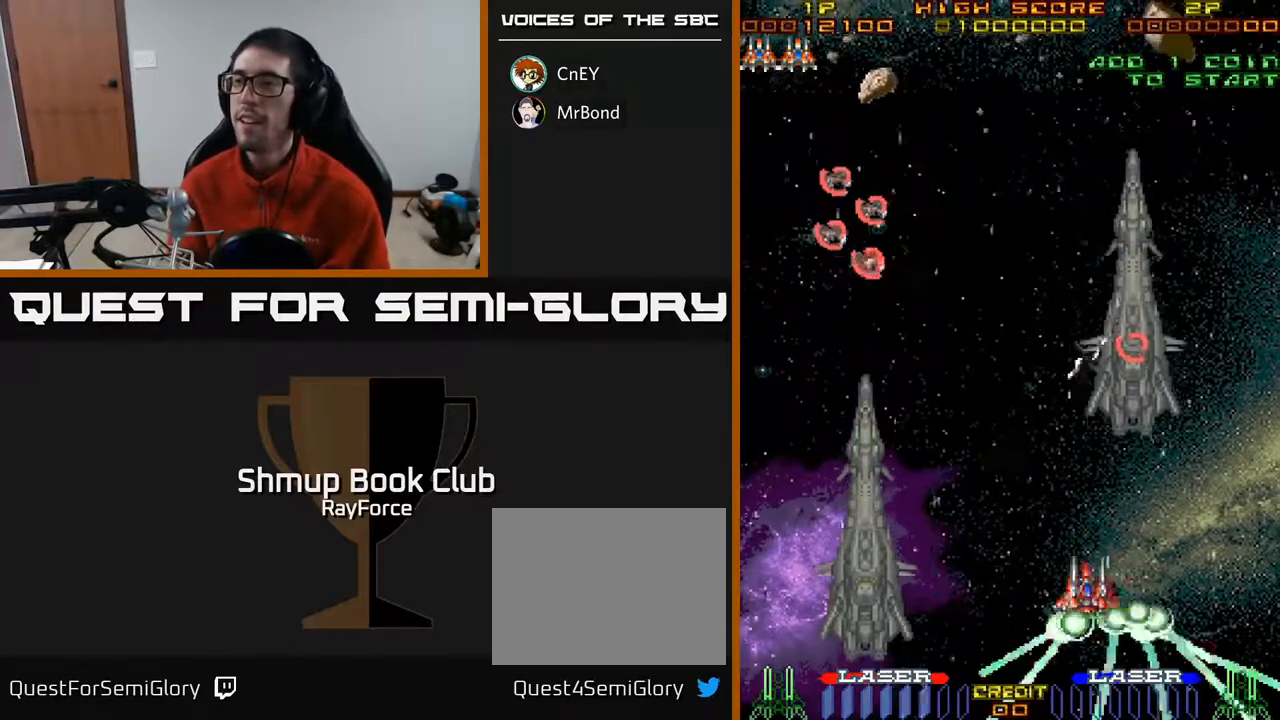
{"buttons": ["DPAD_LEFT"], "right_stick": "center", "events": [[33, "X", "up"]]}
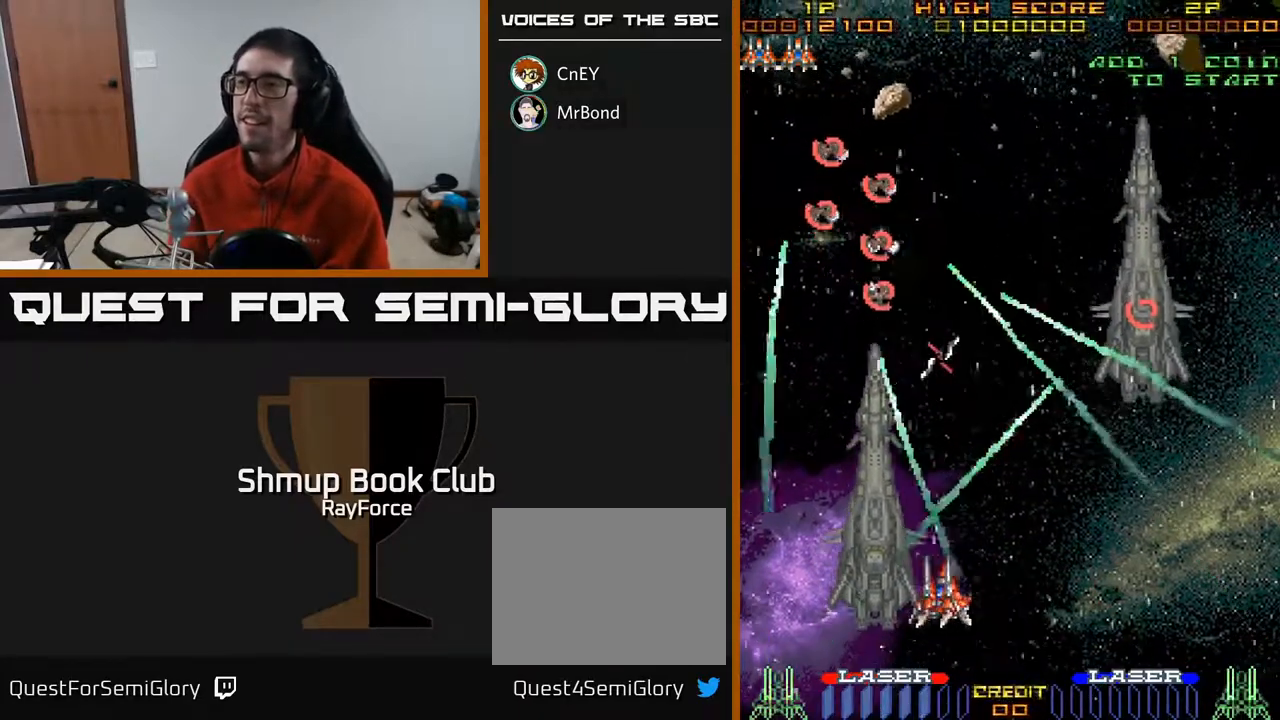
{"buttons": ["A"], "right_stick": "center", "events": [[350, "A", "down"], [350, "DPAD_LEFT", "up"]]}
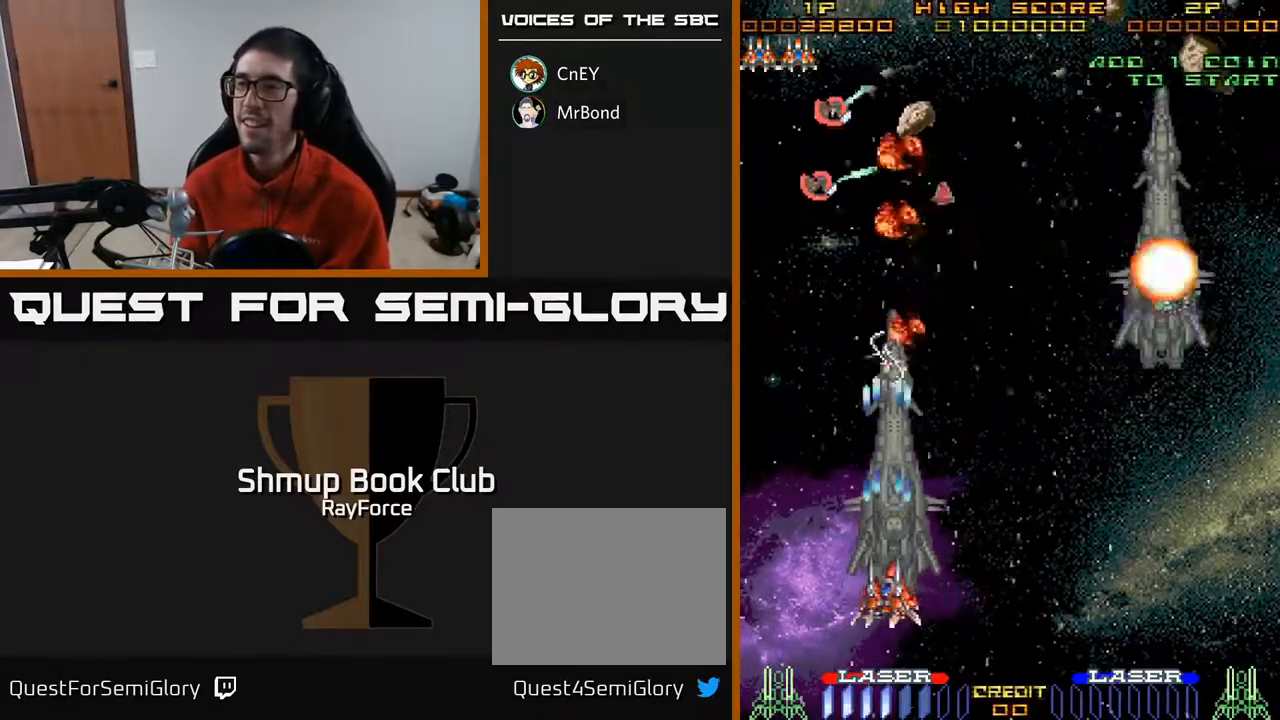
{"buttons": ["A", "DPAD_DOWN"], "right_stick": "center", "events": [[467, "DPAD_DOWN", "down"]]}